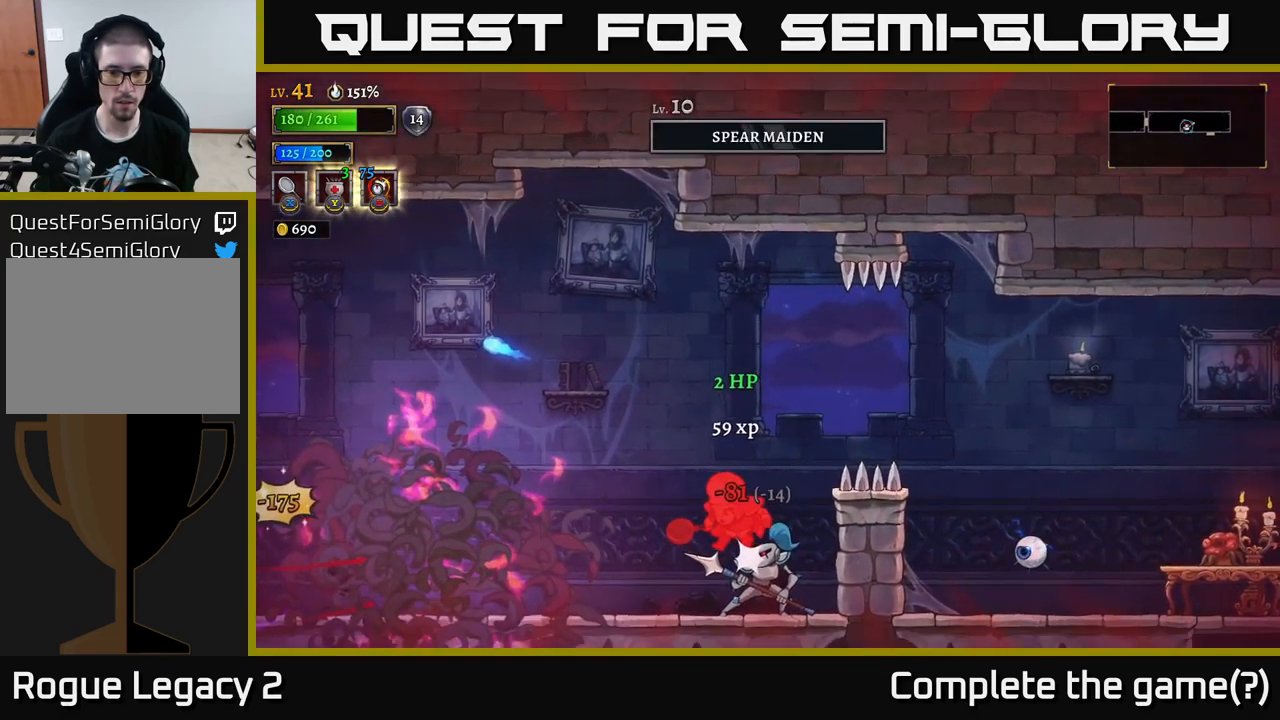
Gameplay with a controller (Xbox layout); each line is a JSON object with the inputs held at the frame after it. "events" lists button and stick changes between this image and that frame as [ms after this image, input, new state], when the widget could be followed in between.
{"buttons": ["A"], "left_stick": "right", "right_stick": "center", "events": [[83, "left_stick", "center"], [150, "left_stick", "right"], [300, "X", "down"], [400, "X", "up"], [483, "A", "down"]]}
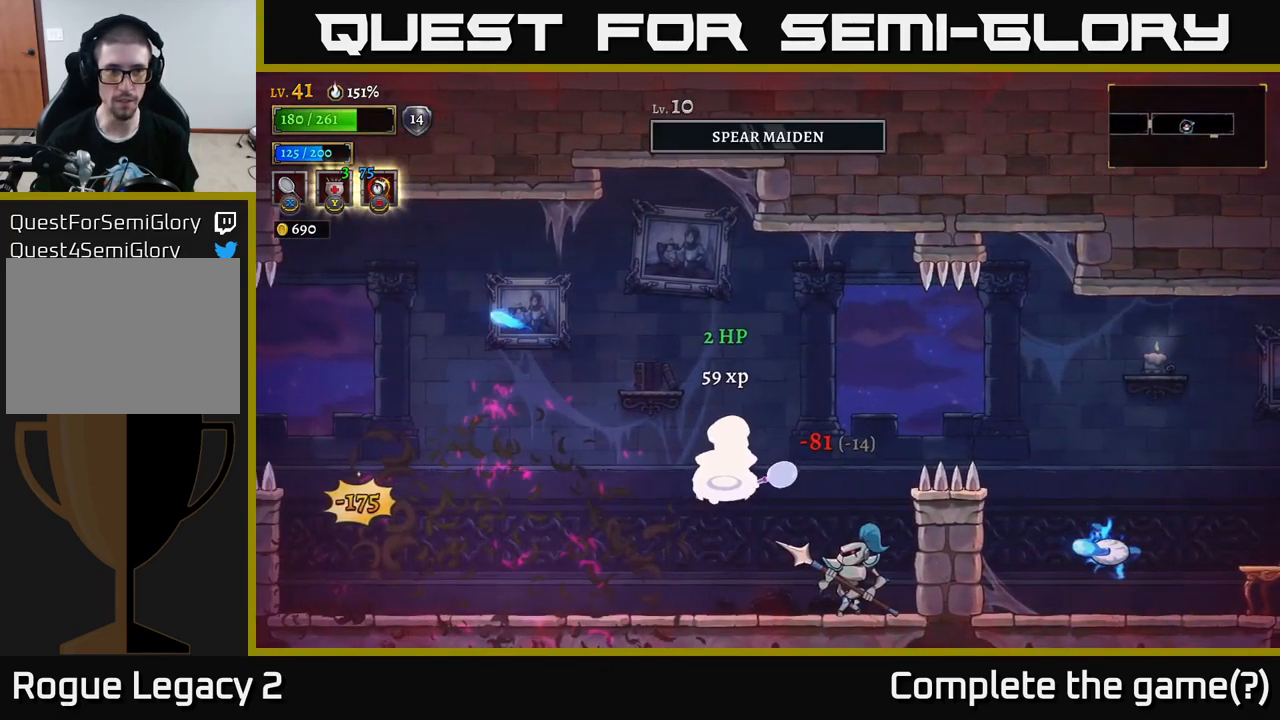
{"buttons": [], "left_stick": "right", "right_stick": "center", "events": [[117, "A", "up"], [267, "left_stick", "center"], [300, "X", "down"], [433, "X", "up"], [500, "left_stick", "right"]]}
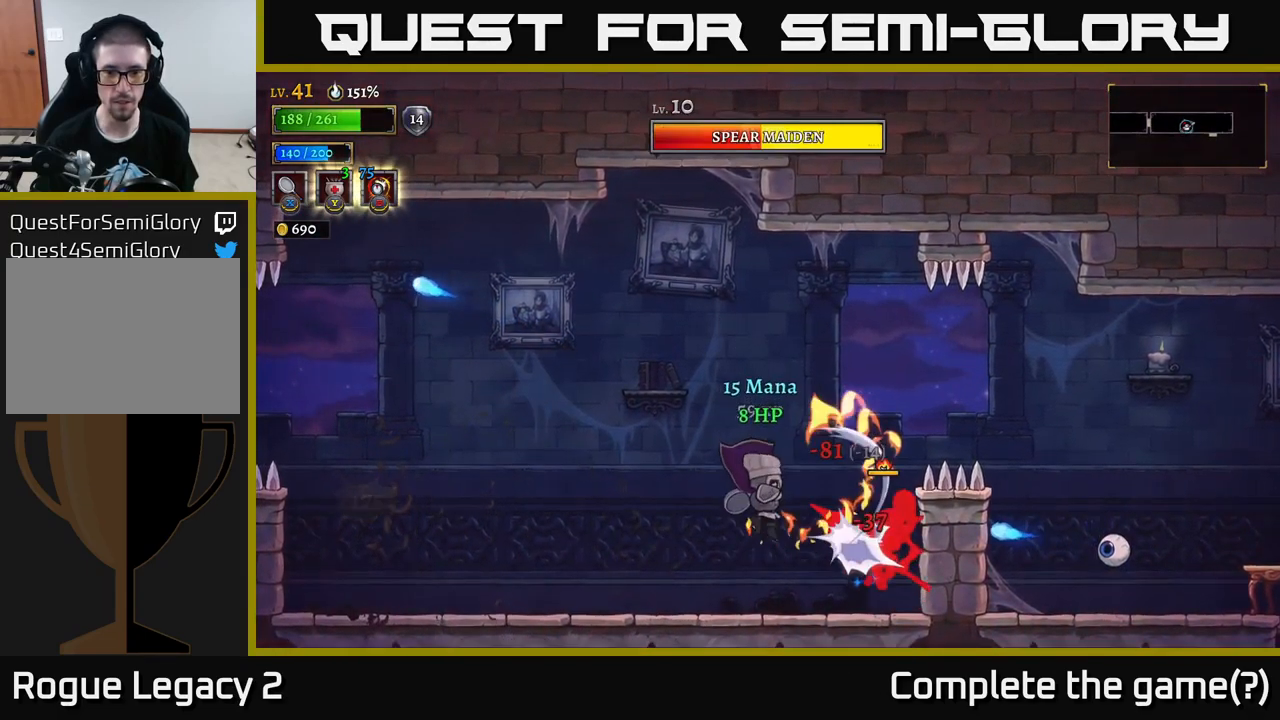
{"buttons": [], "left_stick": "center", "right_stick": "center", "events": [[17, "X", "down"], [150, "X", "up"], [167, "left_stick", "center"]]}
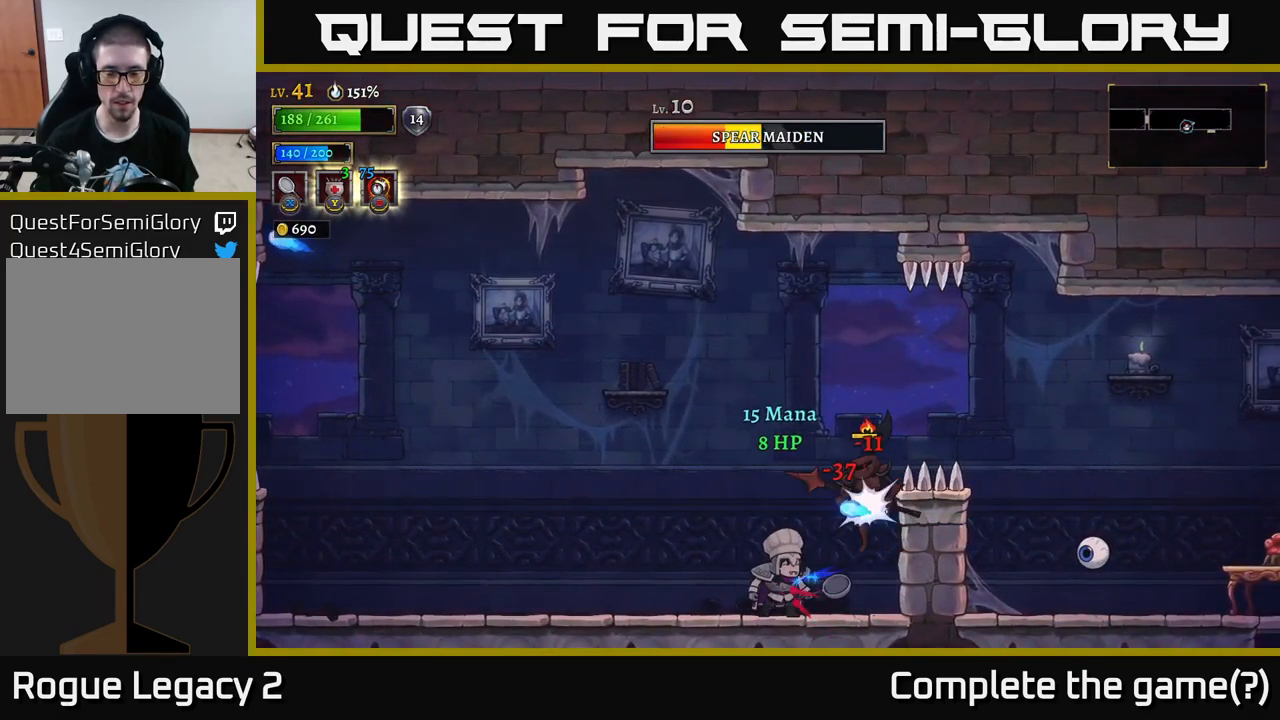
{"buttons": [], "left_stick": "center", "right_stick": "center", "events": [[50, "X", "down"], [200, "X", "up"]]}
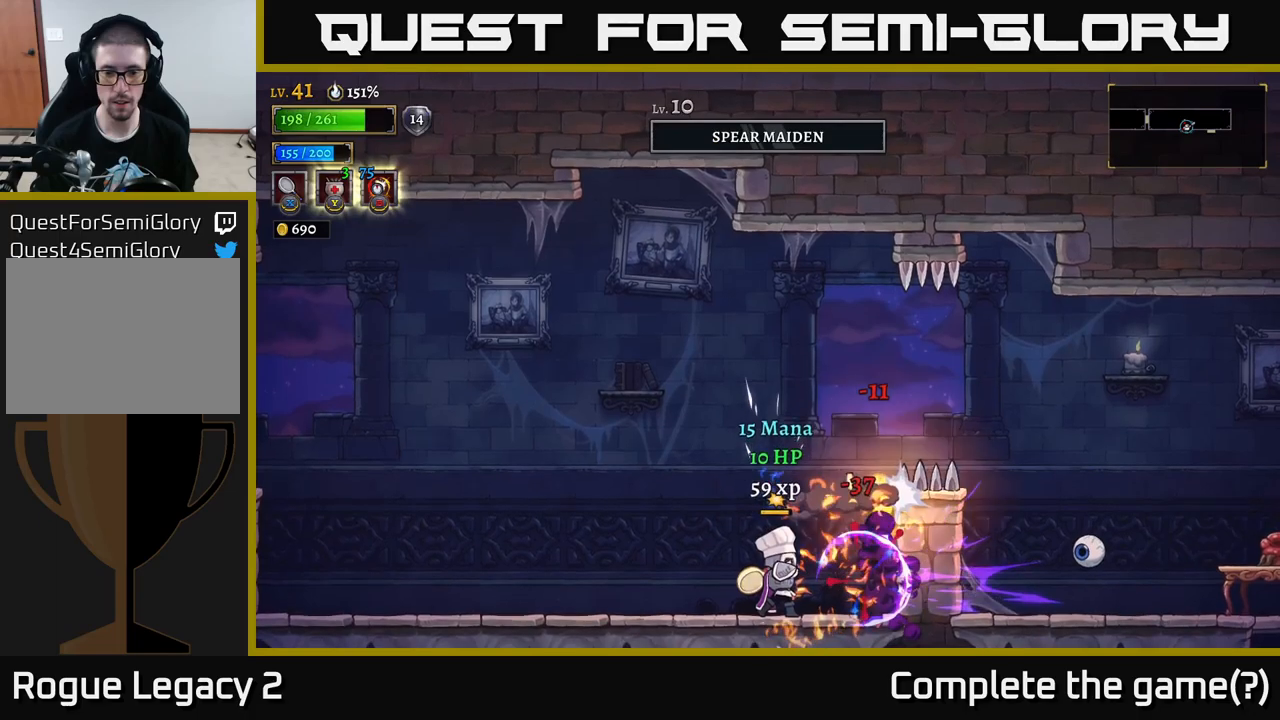
{"buttons": [], "left_stick": "center", "right_stick": "center", "events": [[217, "left_stick", "right"], [434, "left_stick", "center"]]}
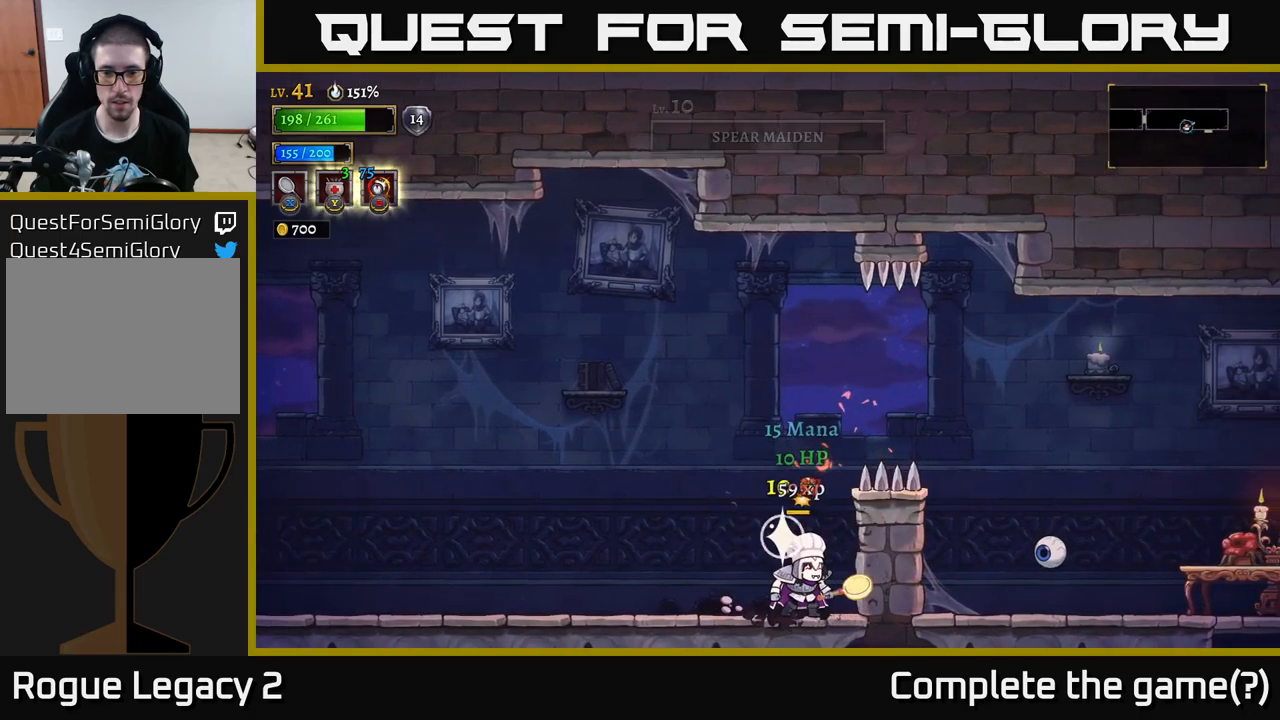
{"buttons": [], "left_stick": "right", "right_stick": "center", "events": [[150, "A", "down"], [167, "left_stick", "right"], [417, "A", "up"]]}
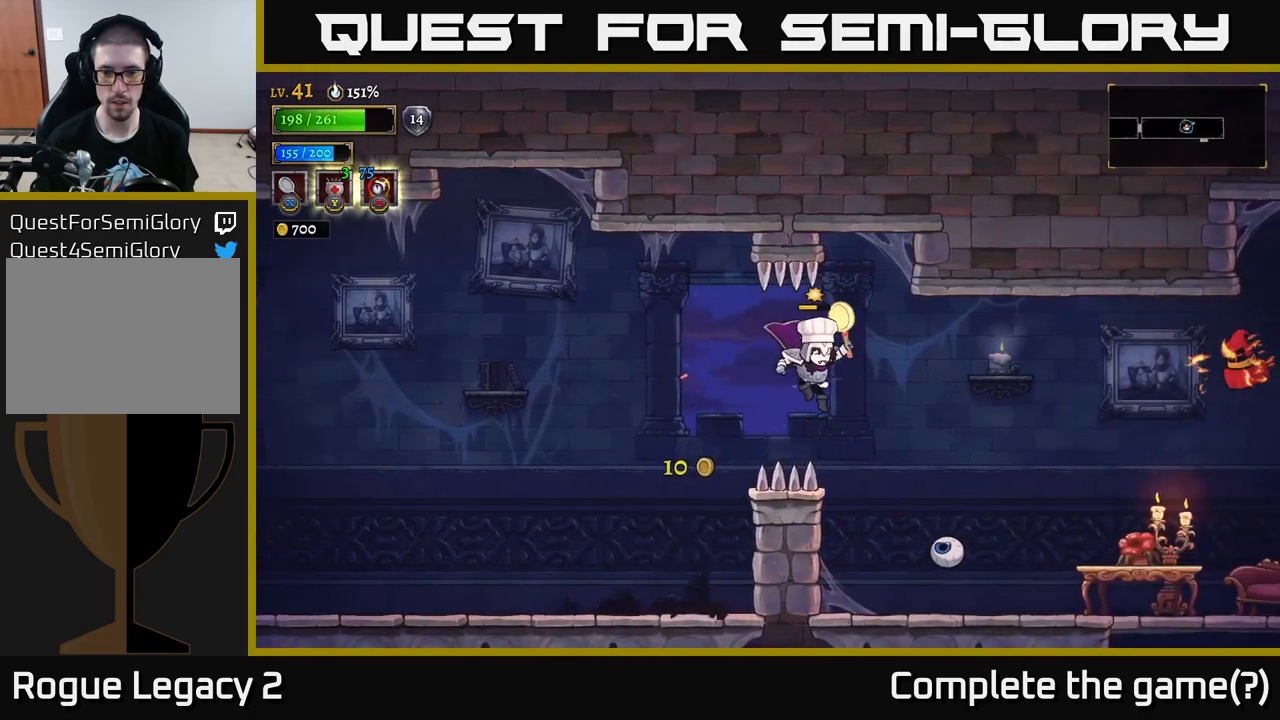
{"buttons": [], "left_stick": "center", "right_stick": "center", "events": [[84, "X", "down"], [200, "left_stick", "center"], [284, "X", "up"], [350, "left_stick", "right"], [500, "left_stick", "center"]]}
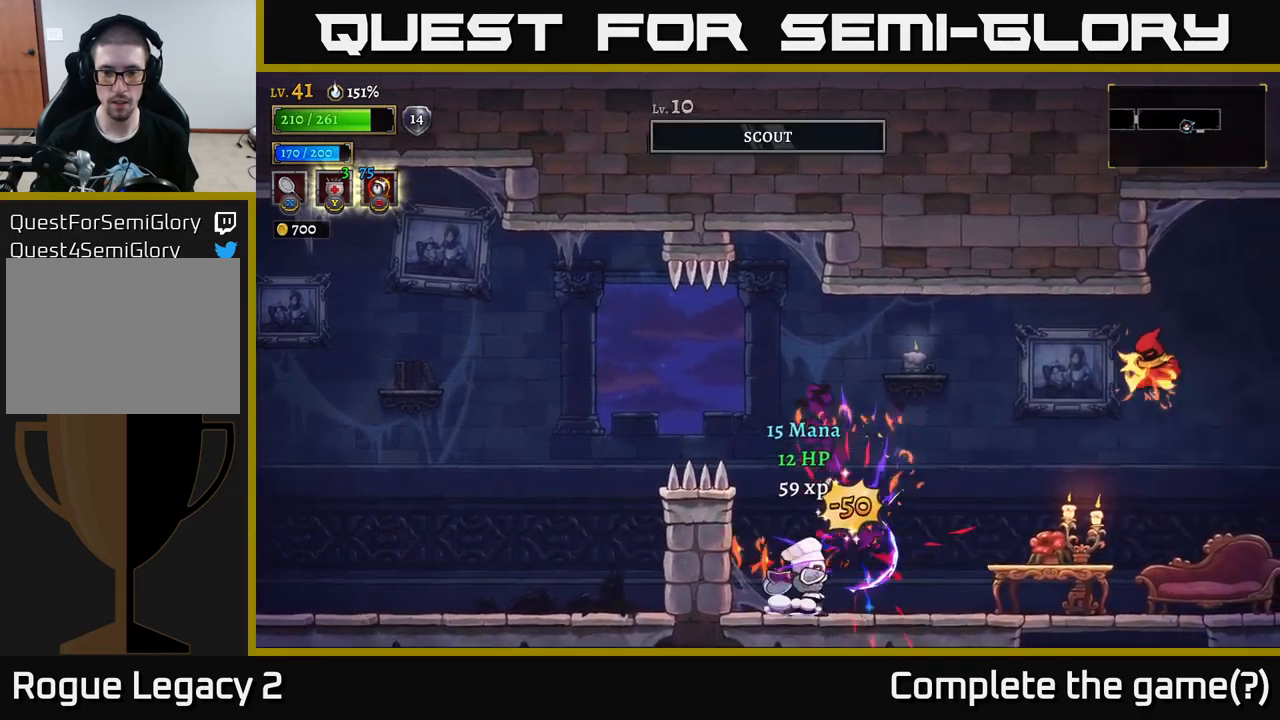
{"buttons": ["A", "X"], "left_stick": "right", "right_stick": "center", "events": [[184, "left_stick", "right"], [400, "A", "down"], [400, "X", "down"]]}
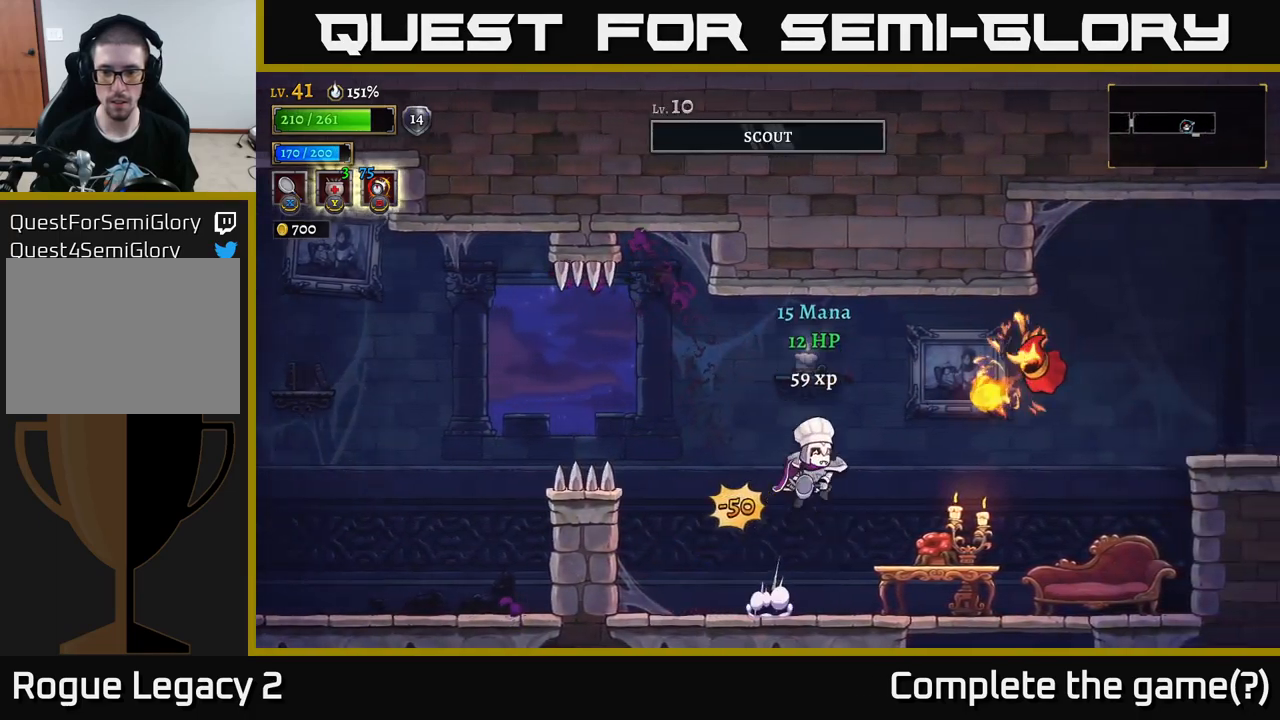
{"buttons": [], "left_stick": "left", "right_stick": "center", "events": [[234, "left_stick", "center"], [284, "X", "up"], [300, "A", "up"], [367, "left_stick", "left"]]}
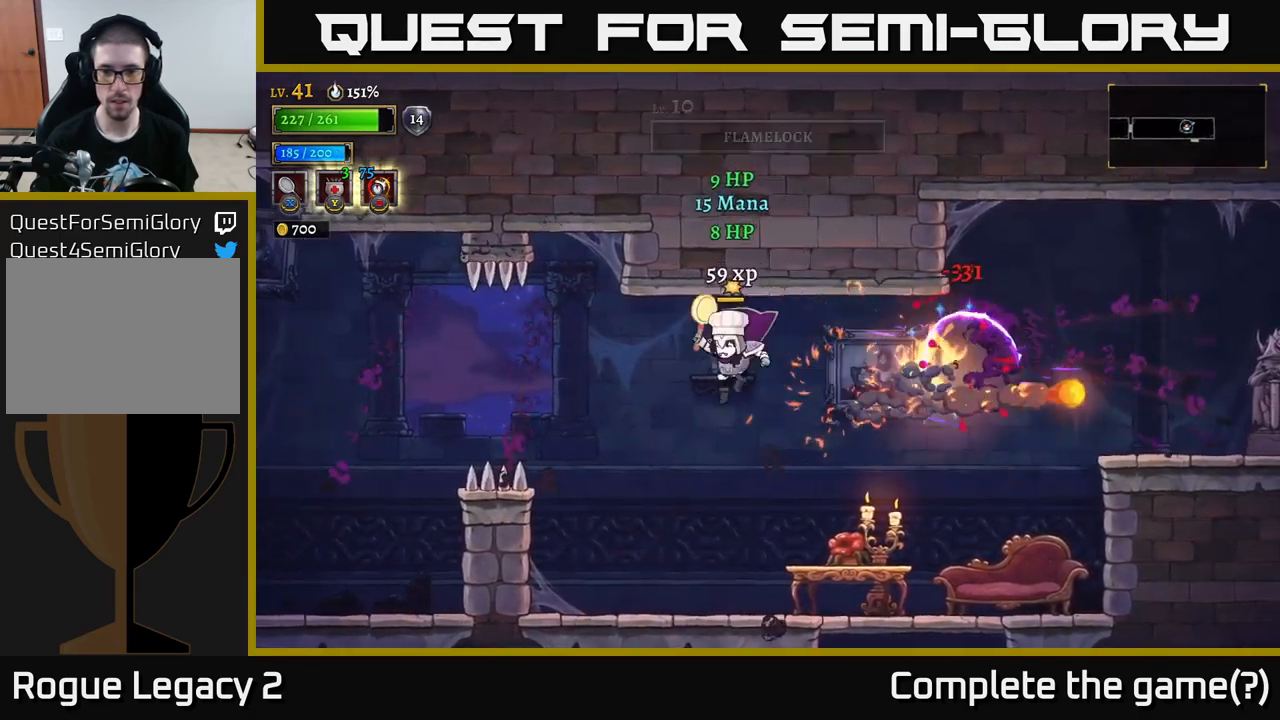
{"buttons": ["R2"], "left_stick": "right", "right_stick": "center", "events": [[134, "left_stick", "center"], [184, "left_stick", "right"], [484, "R2", "down"]]}
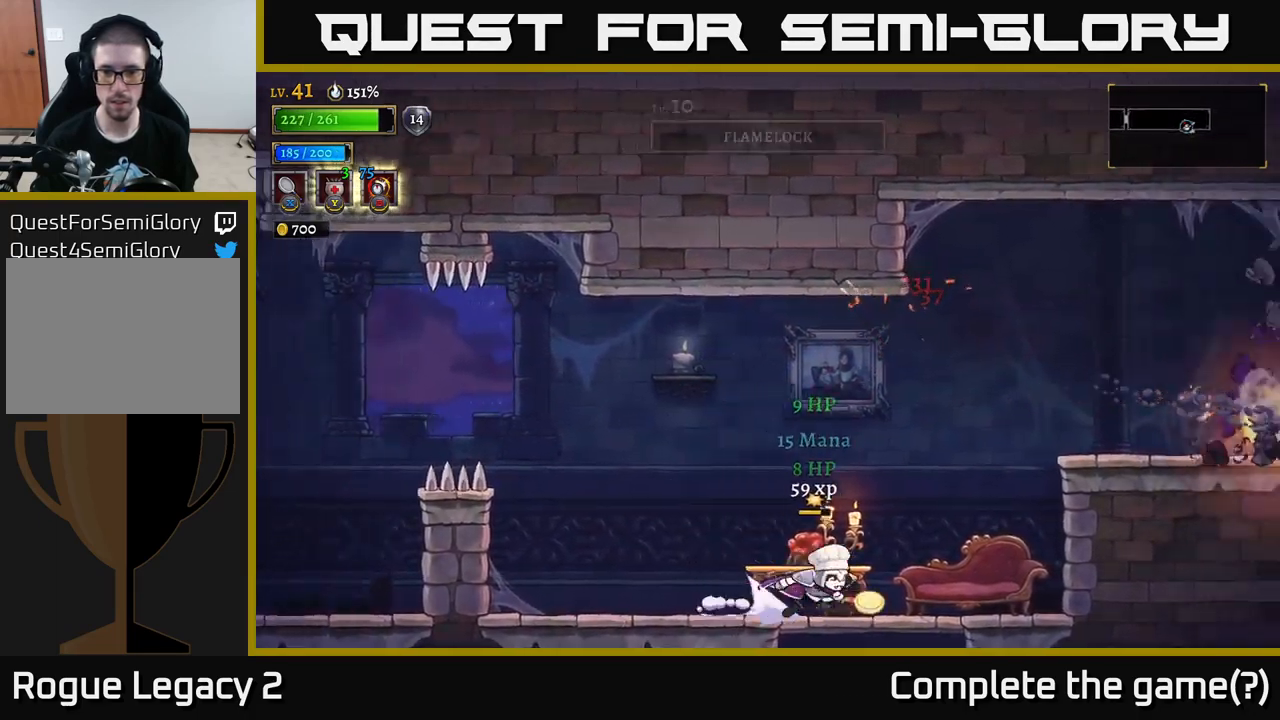
{"buttons": ["A", "X"], "left_stick": "right", "right_stick": "center", "events": [[200, "R2", "up"], [317, "left_stick", "center"], [417, "A", "down"], [450, "left_stick", "right"], [467, "X", "down"]]}
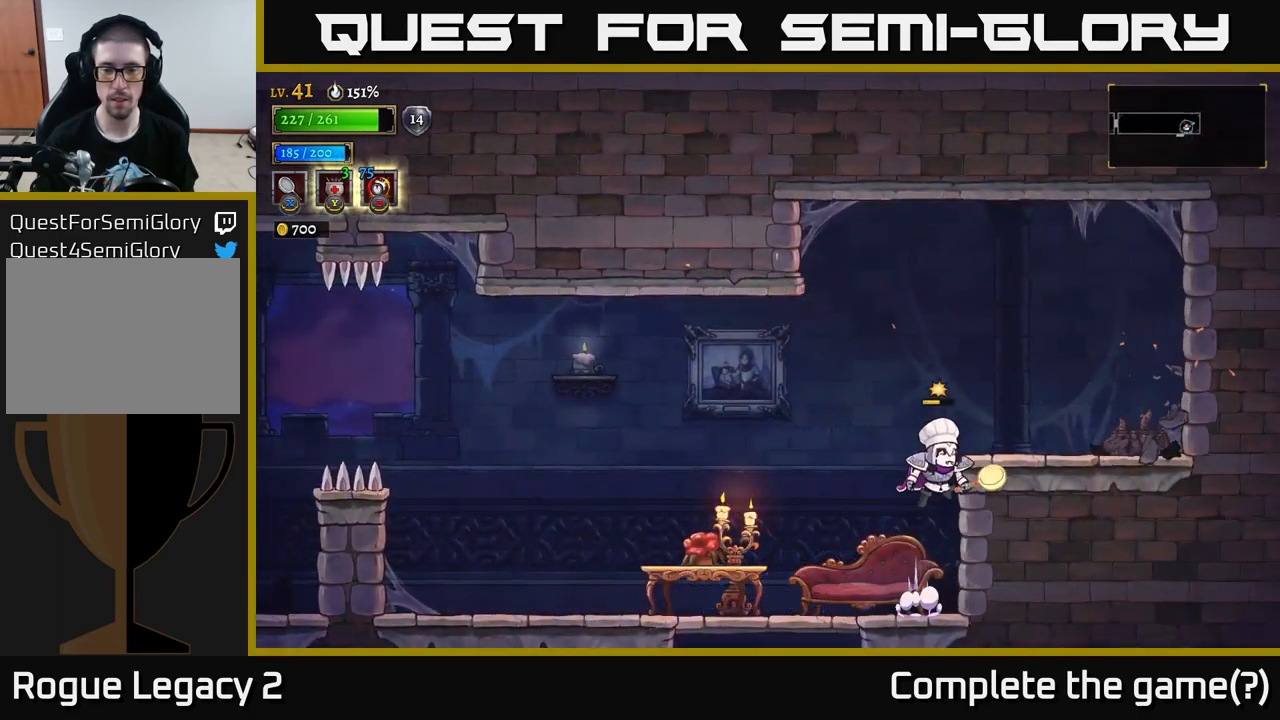
{"buttons": [], "left_stick": "right", "right_stick": "center", "events": [[184, "X", "up"], [217, "A", "up"]]}
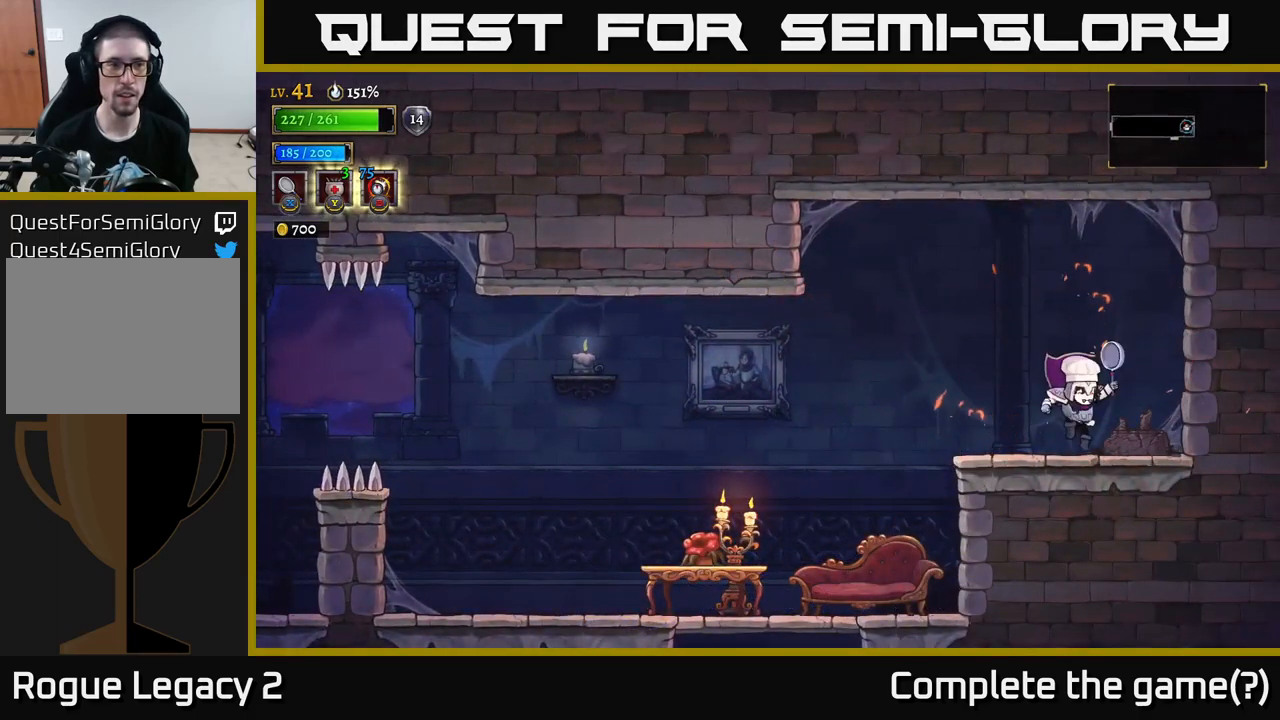
{"buttons": [], "left_stick": "right", "right_stick": "center", "events": [[34, "left_stick", "left"], [384, "left_stick", "right"]]}
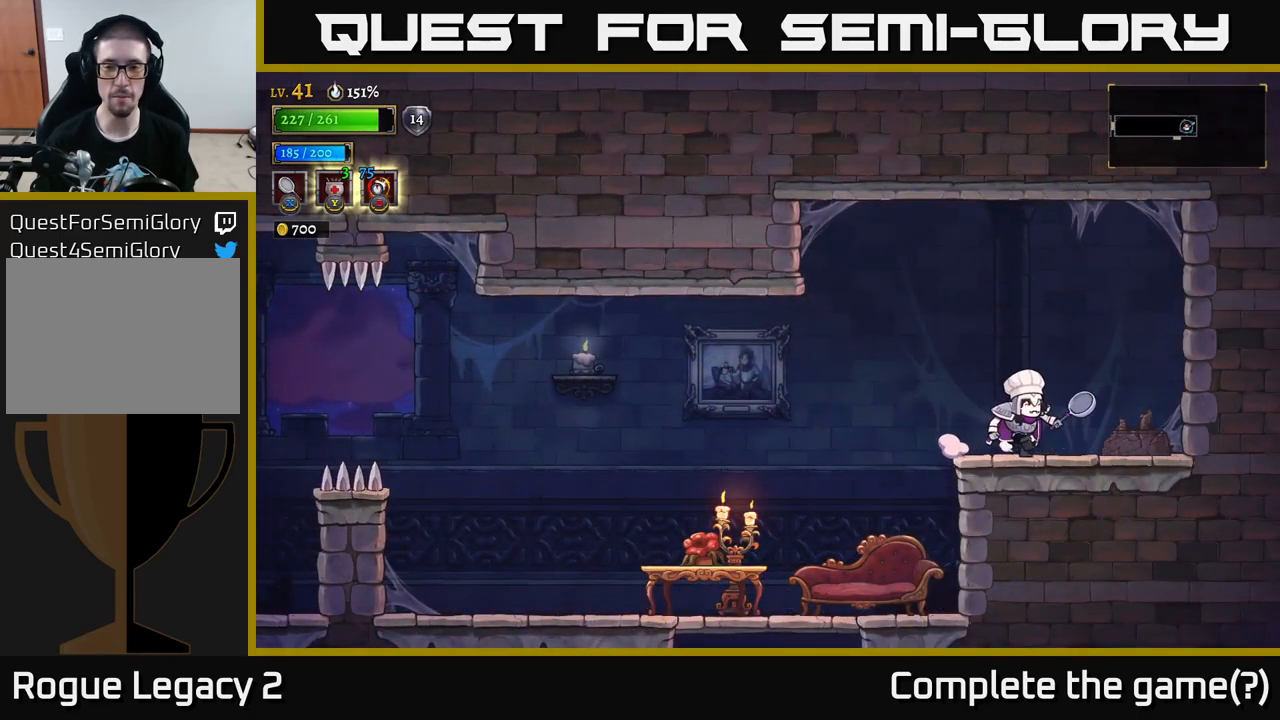
{"buttons": [], "left_stick": "left", "right_stick": "center", "events": [[117, "left_stick", "left"]]}
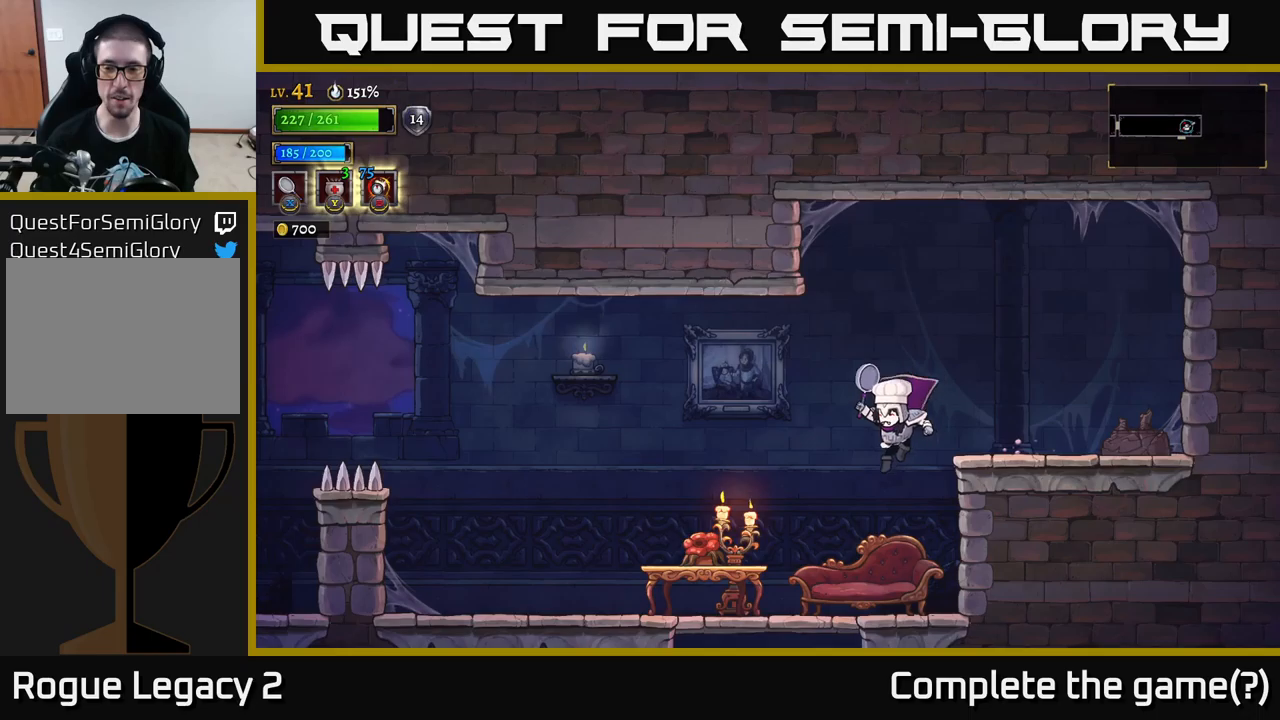
{"buttons": [], "left_stick": "left", "right_stick": "center", "events": [[266, "left_stick", "down"], [383, "left_stick", "center"], [500, "left_stick", "left"]]}
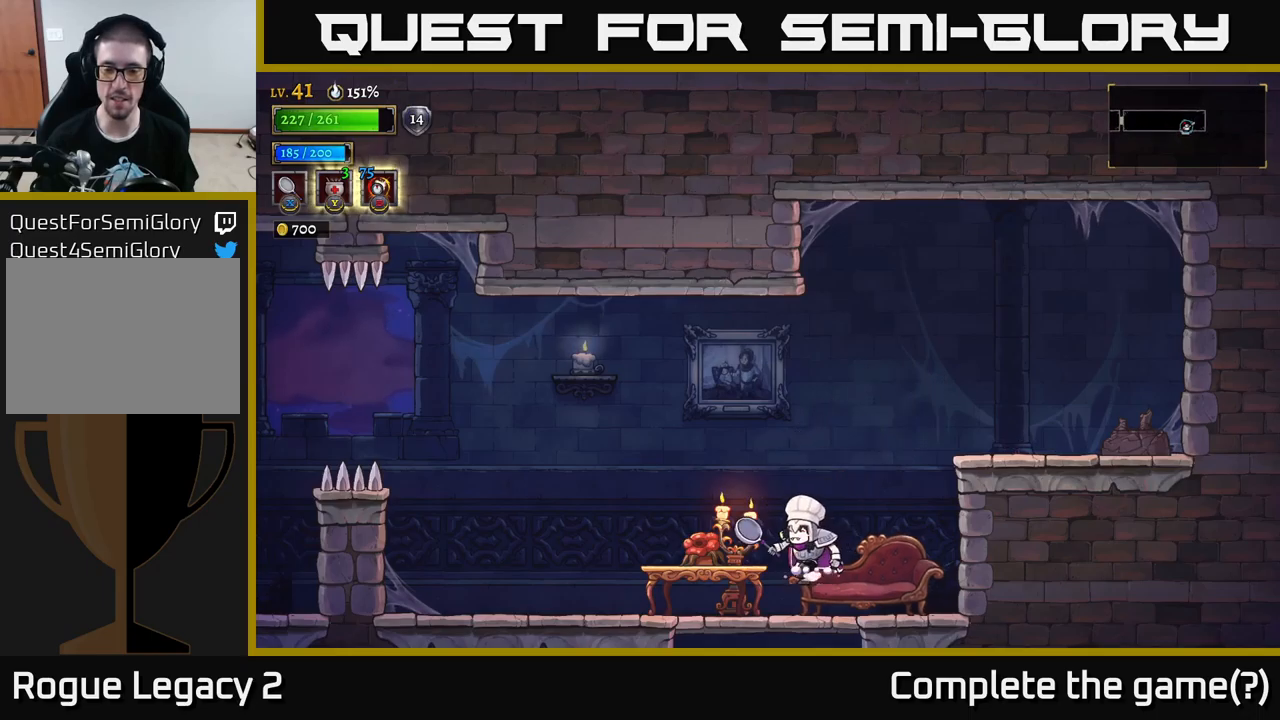
{"buttons": [], "left_stick": "center", "right_stick": "center", "events": [[66, "X", "down"], [250, "X", "up"], [283, "left_stick", "center"]]}
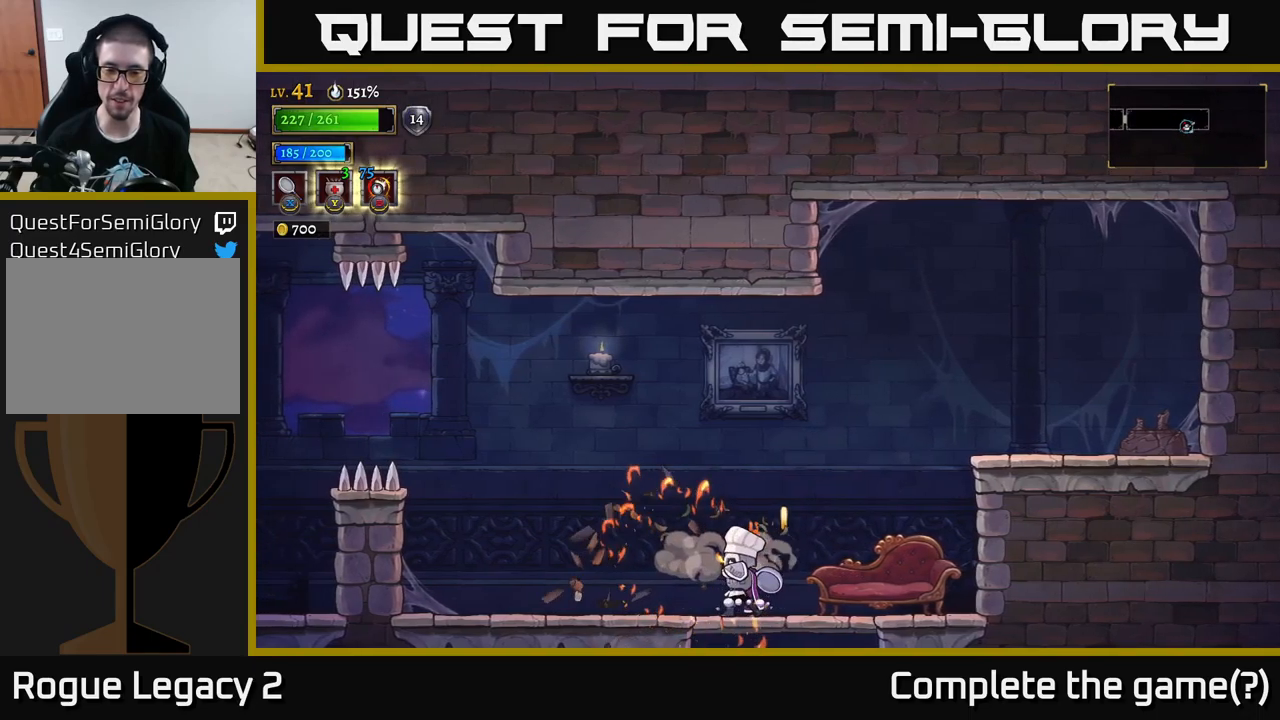
{"buttons": [], "left_stick": "down", "right_stick": "center", "events": [[16, "left_stick", "left"], [100, "left_stick", "center"], [150, "left_stick", "right"], [466, "left_stick", "down"]]}
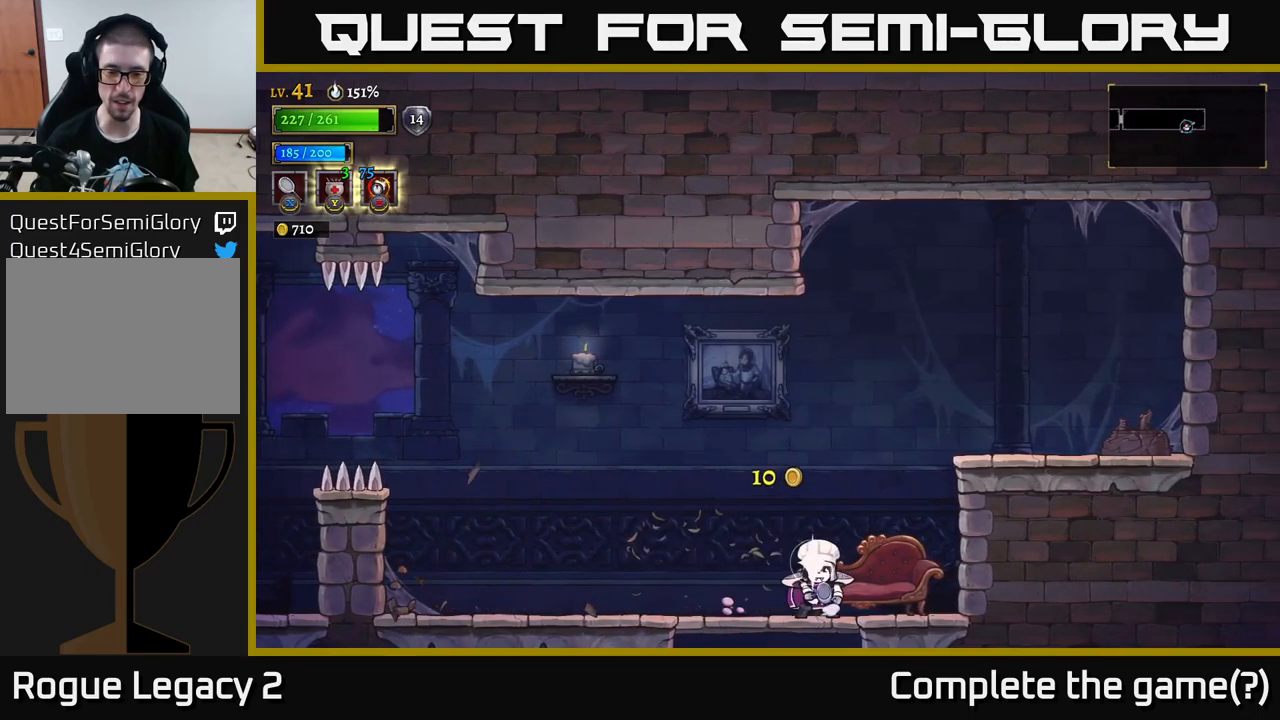
{"buttons": [], "left_stick": "center", "right_stick": "center", "events": [[16, "A", "down"], [116, "A", "up"], [266, "left_stick", "down-left"], [500, "left_stick", "center"]]}
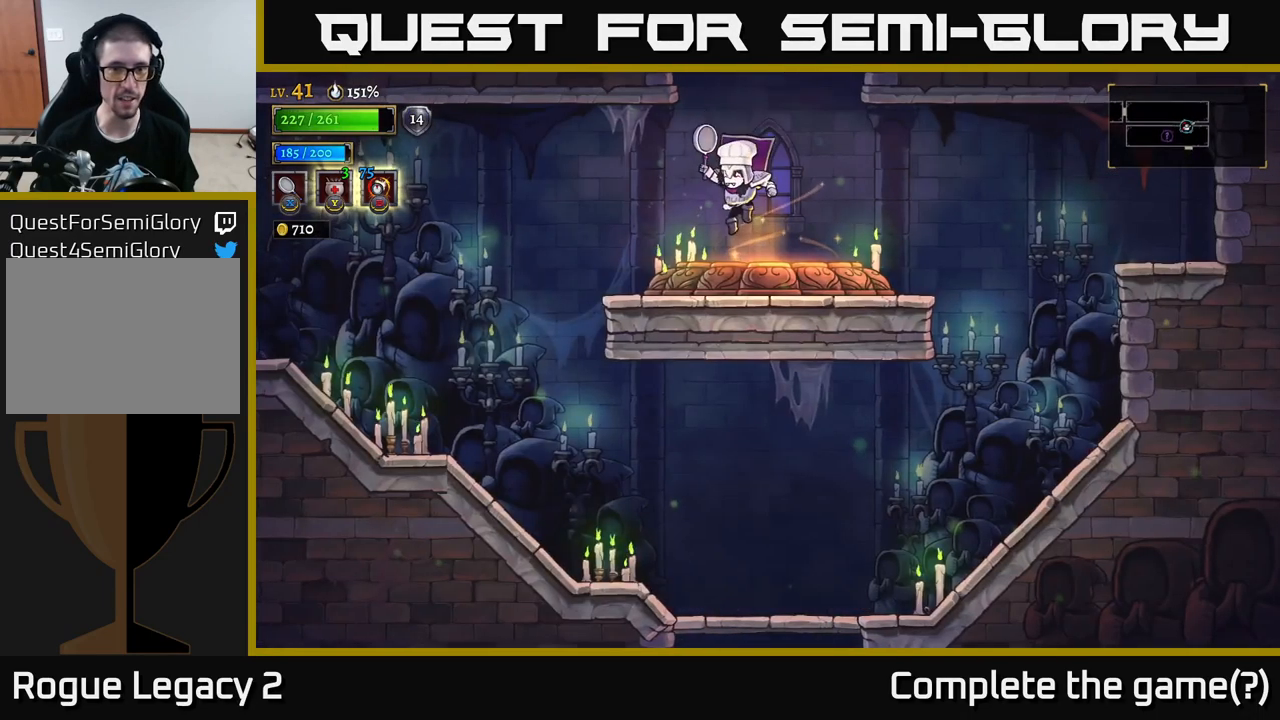
{"buttons": [], "left_stick": "center", "right_stick": "center", "events": []}
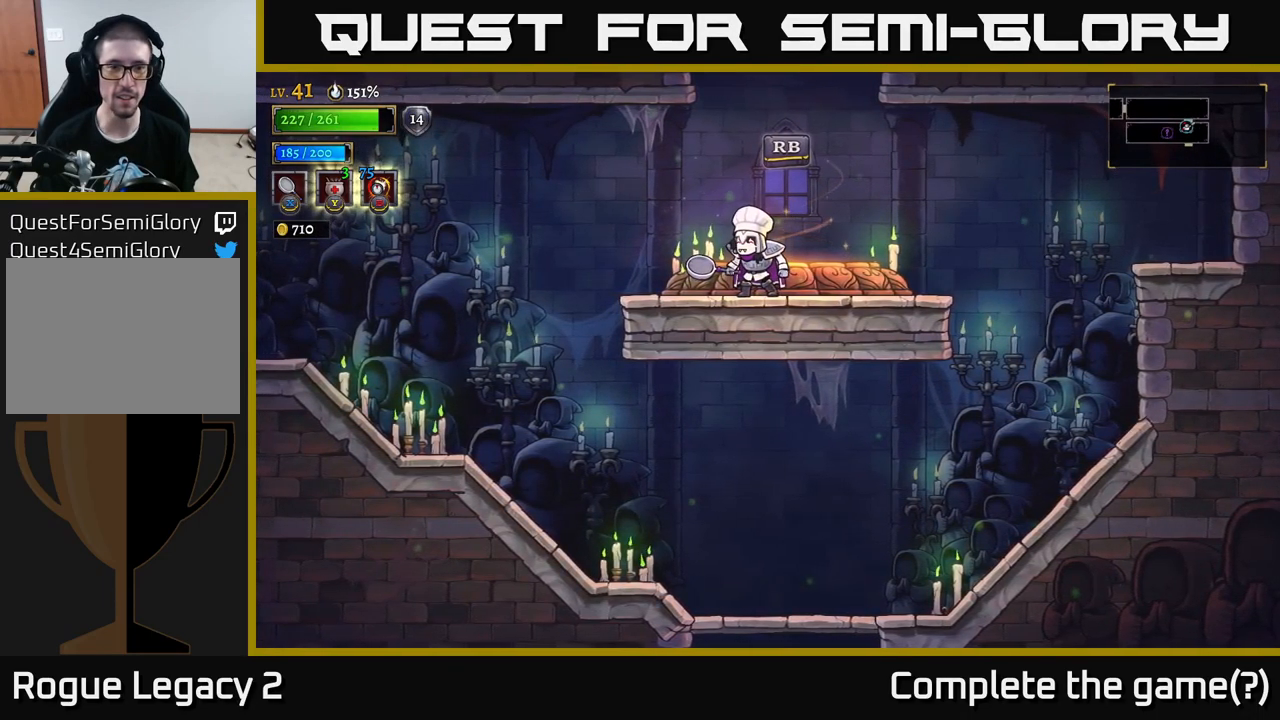
{"buttons": ["L2"], "left_stick": "left", "right_stick": "center", "events": [[83, "left_stick", "left"], [300, "L2", "down"]]}
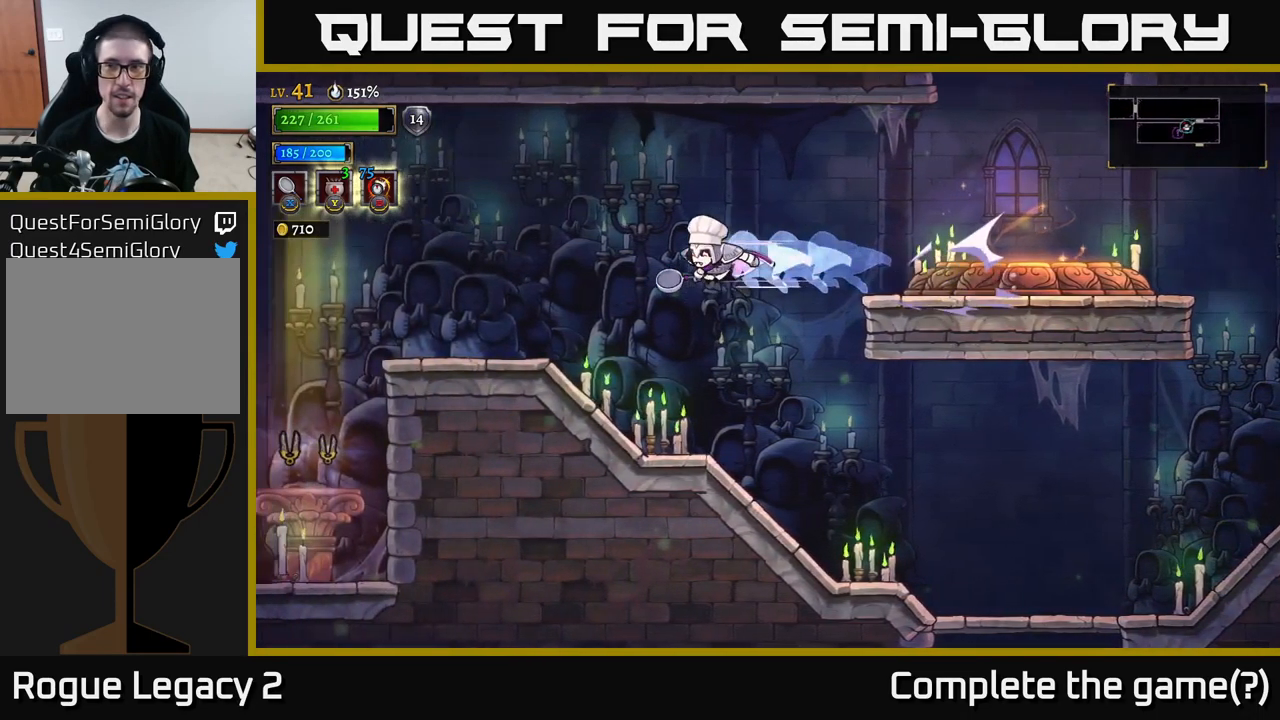
{"buttons": ["L2"], "left_stick": "left", "right_stick": "center", "events": [[166, "L2", "up"], [433, "L2", "down"]]}
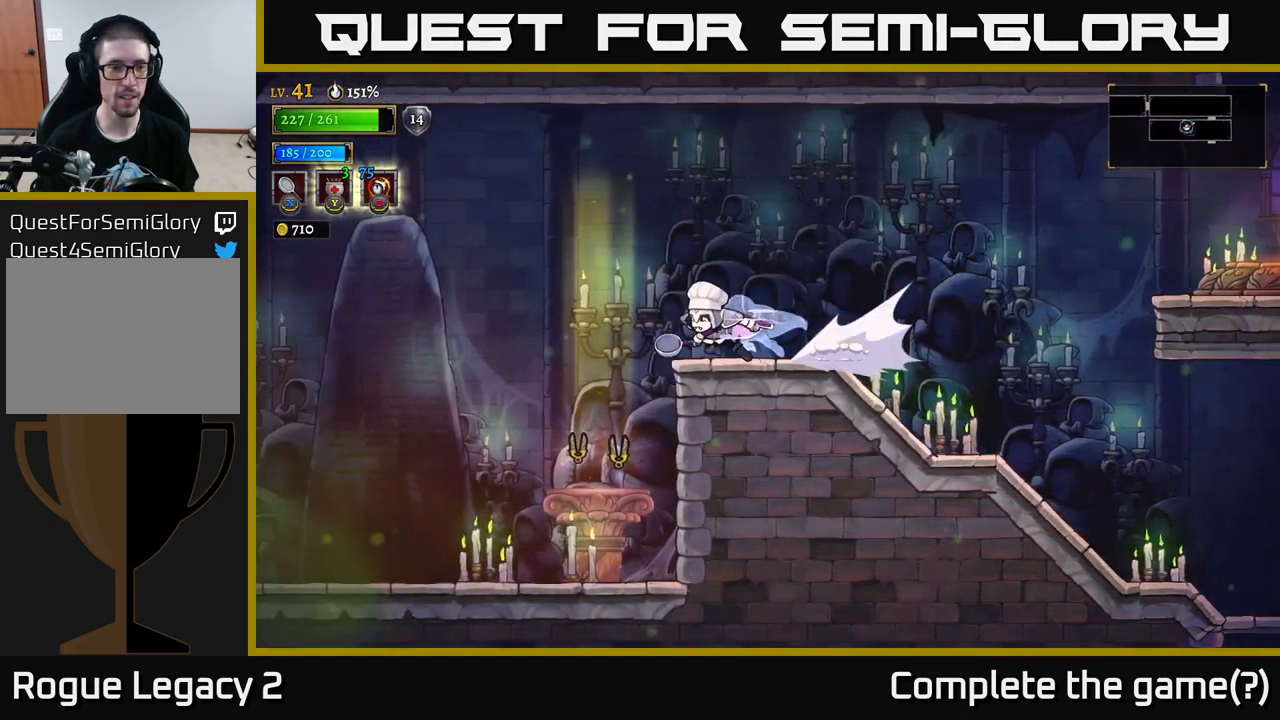
{"buttons": ["X"], "left_stick": "right", "right_stick": "center", "events": [[133, "L2", "up"], [400, "X", "down"], [416, "left_stick", "right"]]}
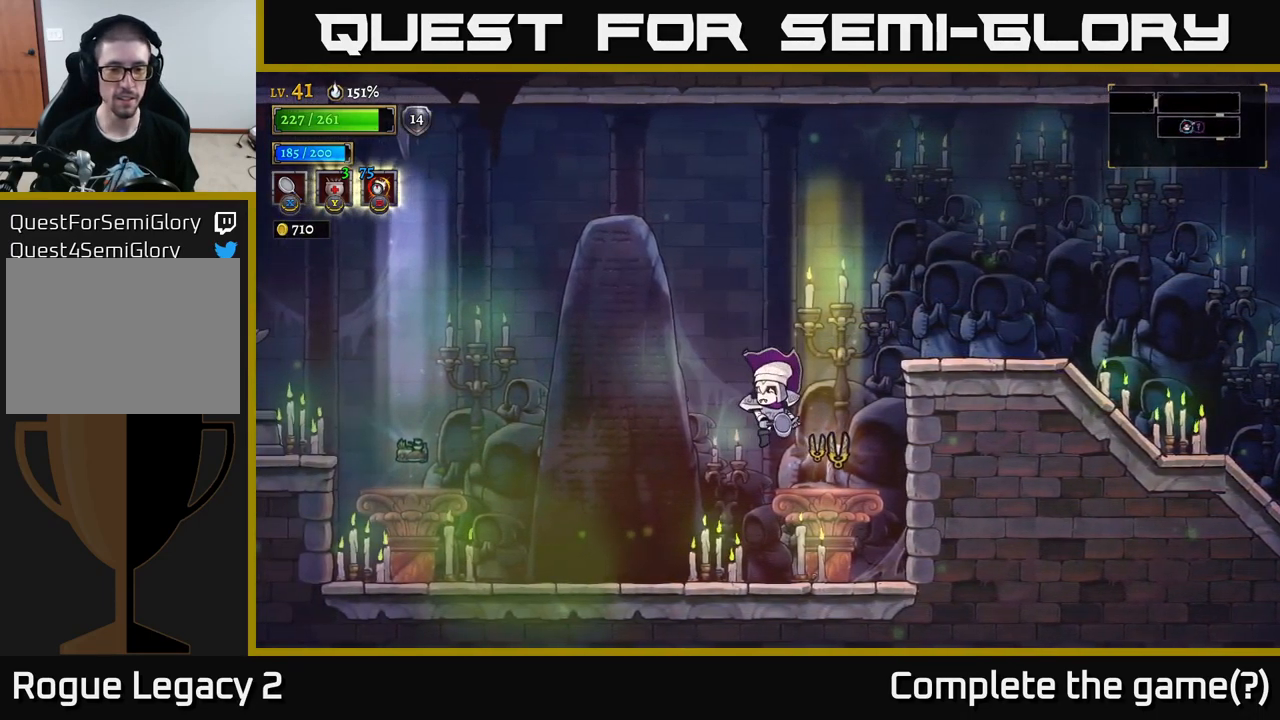
{"buttons": [], "left_stick": "right", "right_stick": "center", "events": [[83, "X", "up"], [83, "left_stick", "left"], [283, "left_stick", "center"], [350, "left_stick", "right"]]}
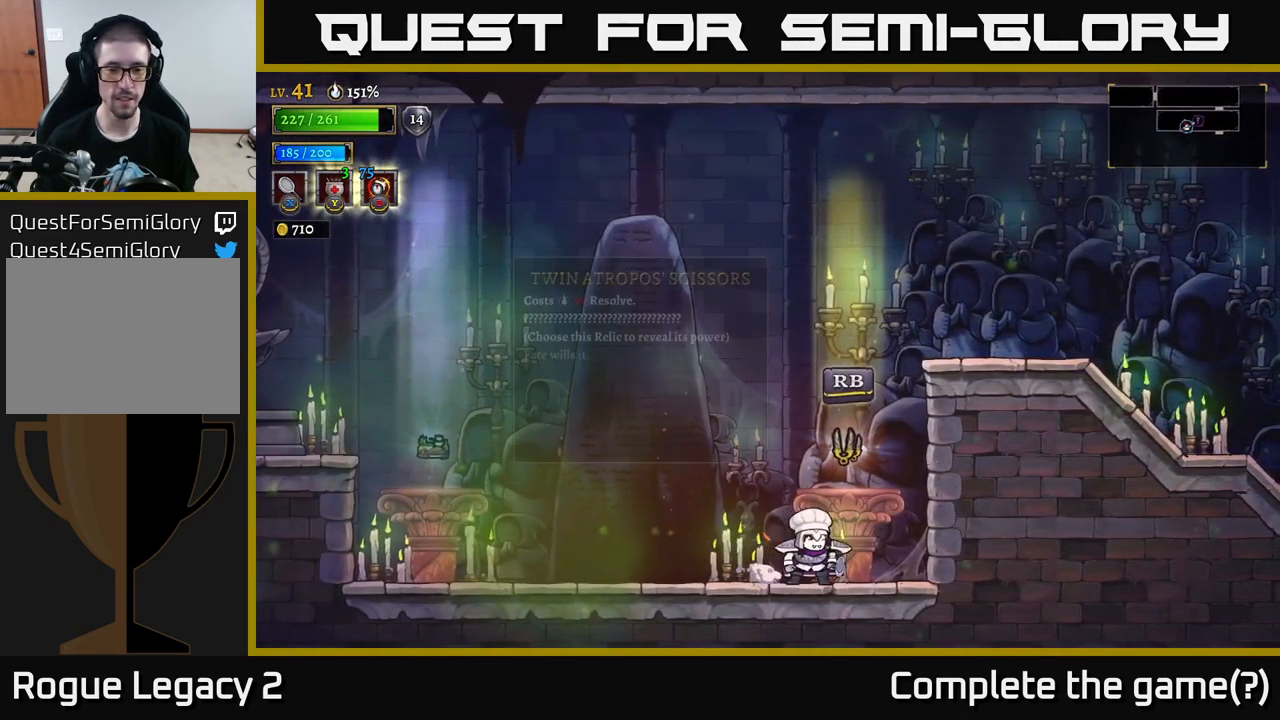
{"buttons": [], "left_stick": "left", "right_stick": "center", "events": [[100, "left_stick", "center"], [183, "A", "down"], [250, "A", "up"], [383, "left_stick", "left"]]}
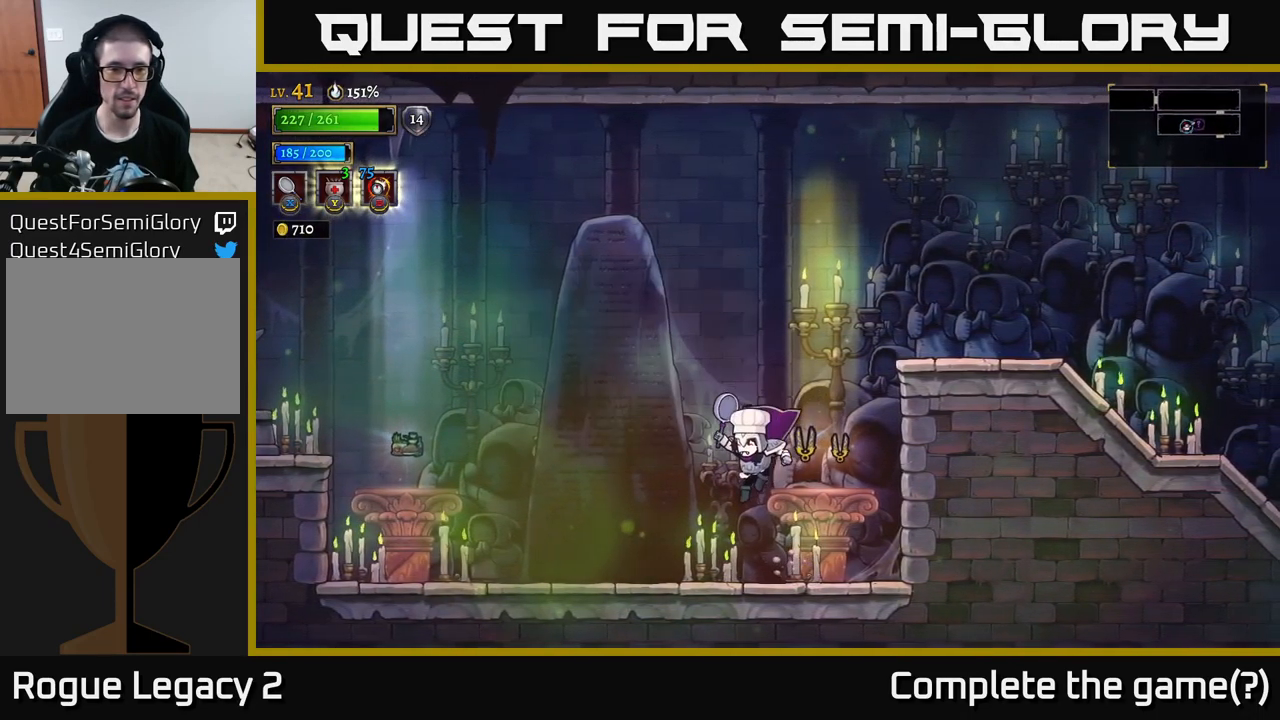
{"buttons": [], "left_stick": "left", "right_stick": "center", "events": []}
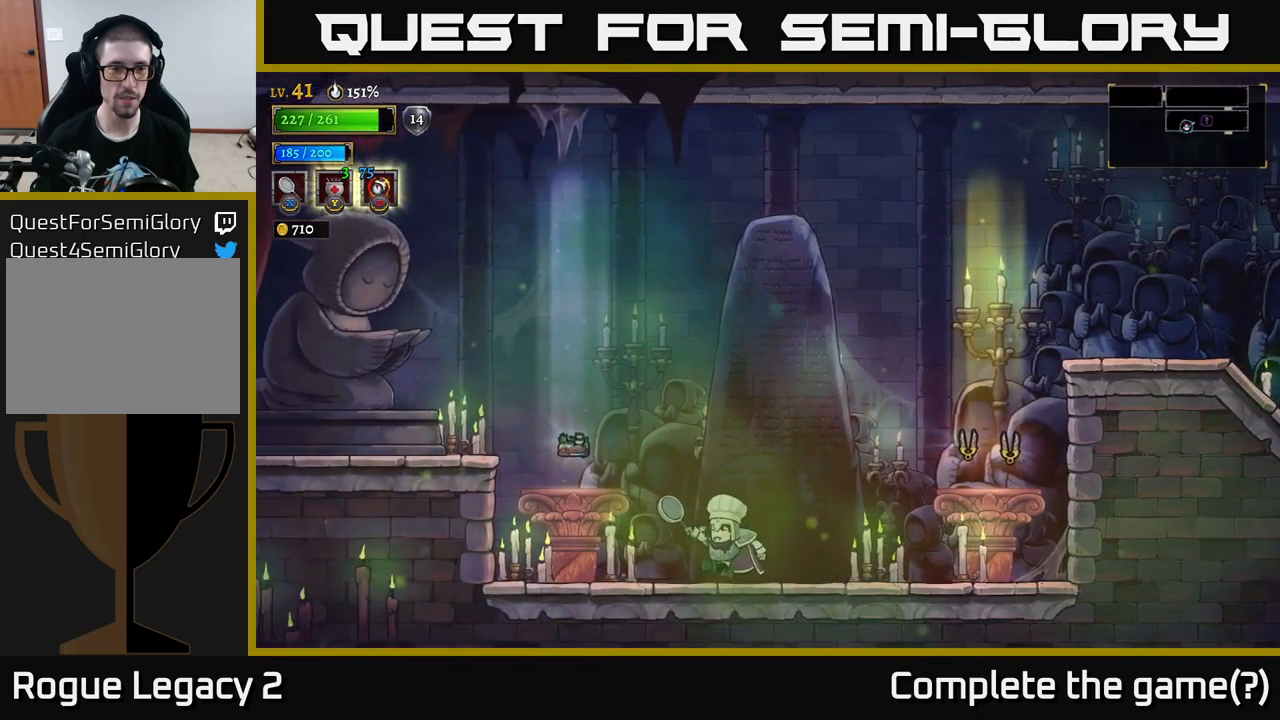
{"buttons": [], "left_stick": "center", "right_stick": "center", "events": [[417, "left_stick", "center"]]}
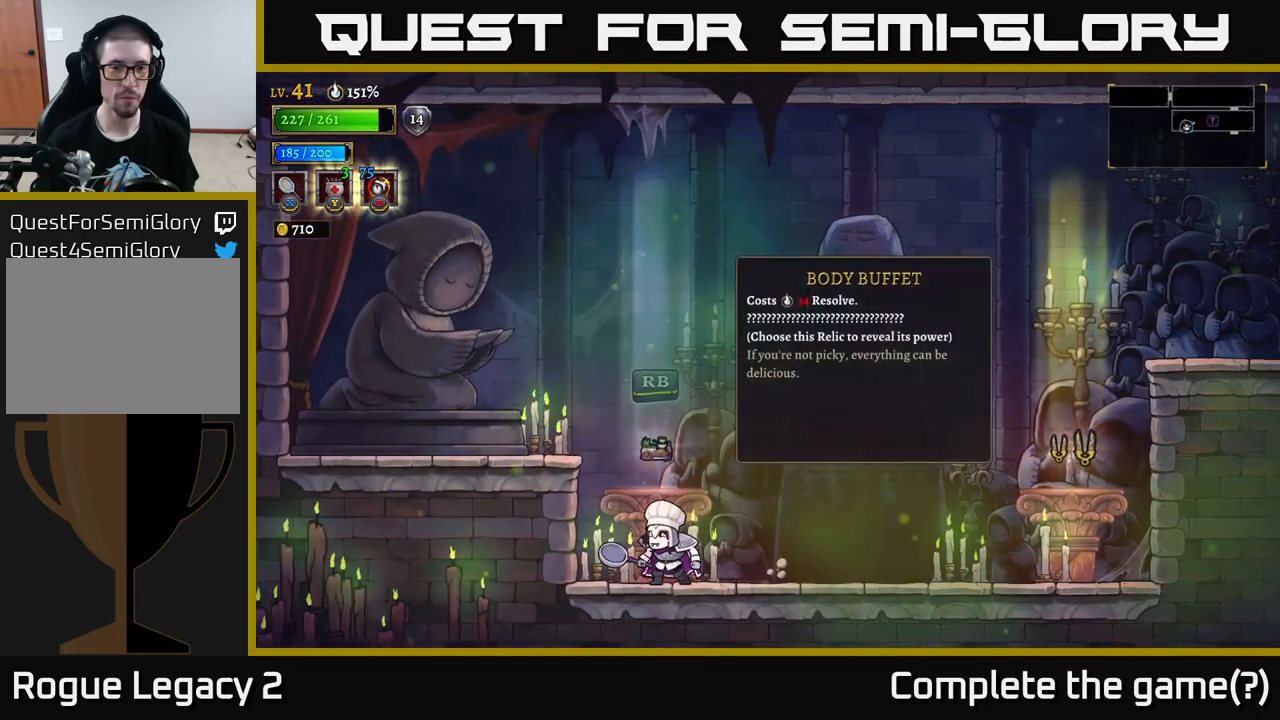
{"buttons": [], "left_stick": "center", "right_stick": "center", "events": []}
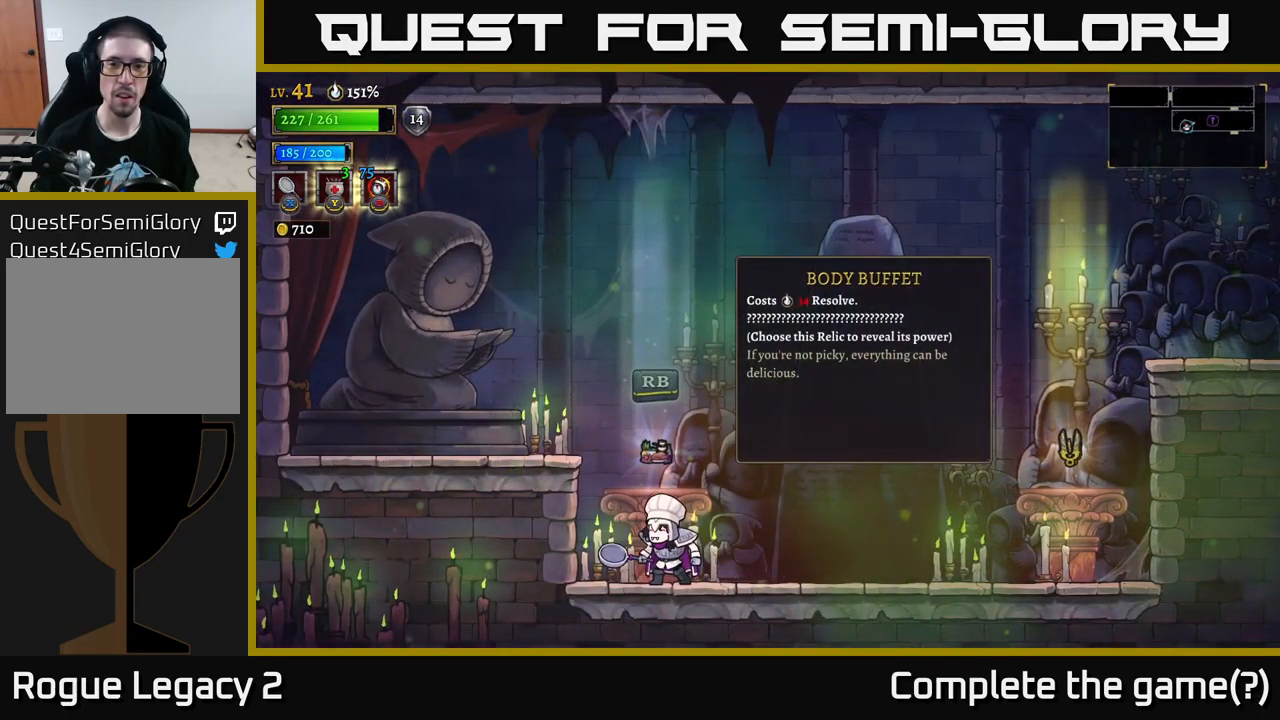
{"buttons": [], "left_stick": "center", "right_stick": "center", "events": []}
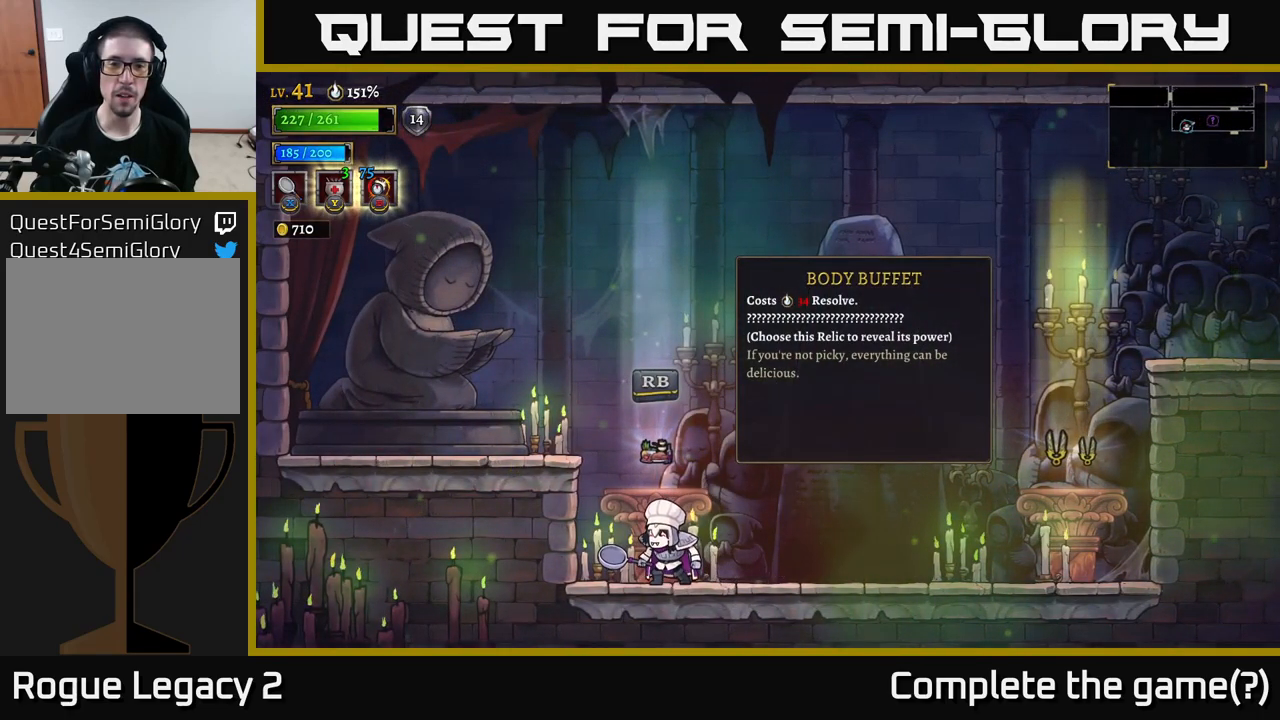
{"buttons": [], "left_stick": "center", "right_stick": "center", "events": []}